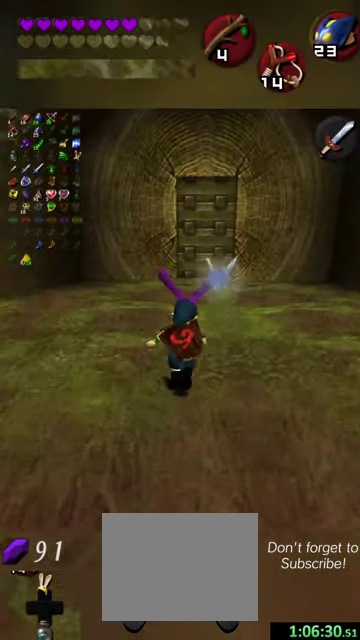
Gameplay with a controller (Nintendo layout); each line is a JSON object with the inputs held at the frame after it (dt_ms = milliseconds from this image to that frame). "events" lists button and stick changes between this image and that frame as [ms after this image, input, new state], when the widget could be followed in between. This overlay highlights the sticks when they move; stick clicks (L3 R3) are not distinguishable. Not read: L3 R3 right_stick.
{"dt_ms": 500, "buttons": [], "left_stick": "up", "events": [[300, "left_stick", "up-right"], [434, "left_stick", "up"]]}
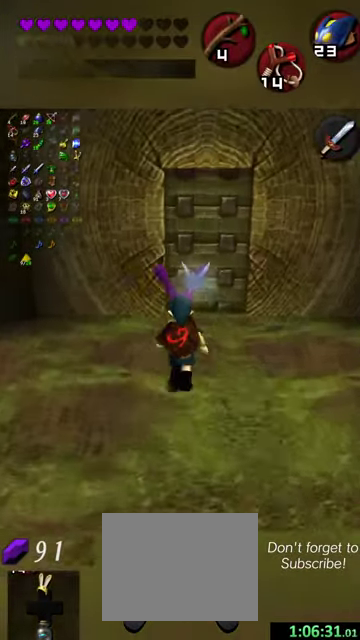
{"dt_ms": 500, "buttons": ["X"], "left_stick": "center", "events": [[234, "left_stick", "up-right"], [367, "left_stick", "up"], [467, "X", "down"], [467, "left_stick", "center"]]}
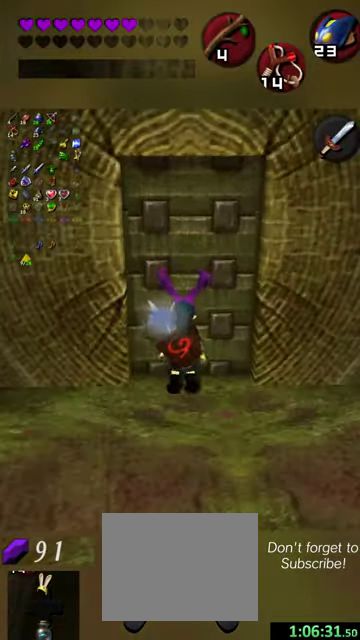
{"dt_ms": 500, "buttons": [], "left_stick": "center", "events": [[134, "X", "up"]]}
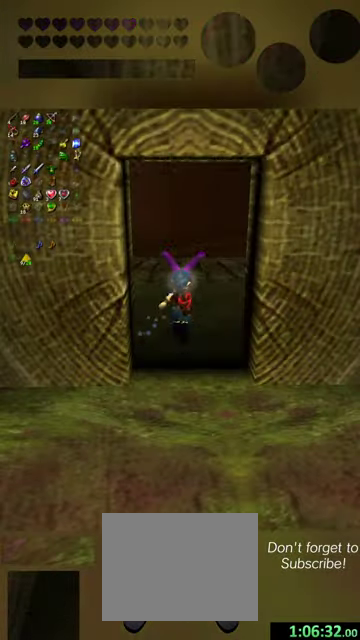
{"dt_ms": 500, "buttons": [], "left_stick": "center", "events": []}
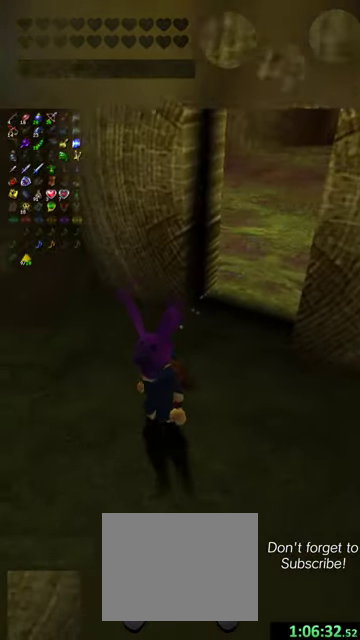
{"dt_ms": 700, "buttons": [], "left_stick": "up", "events": [[34, "left_stick", "up"]]}
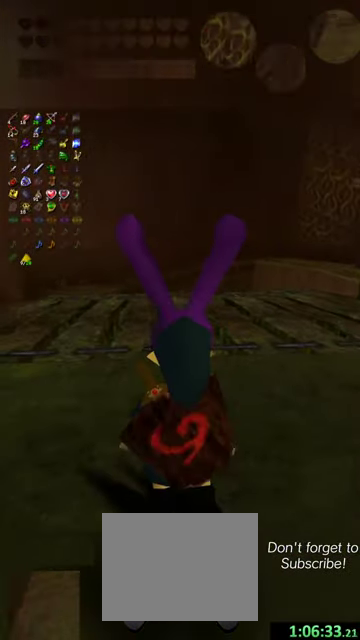
{"dt_ms": 300, "buttons": [], "left_stick": "up-right", "events": [[100, "left_stick", "up-right"]]}
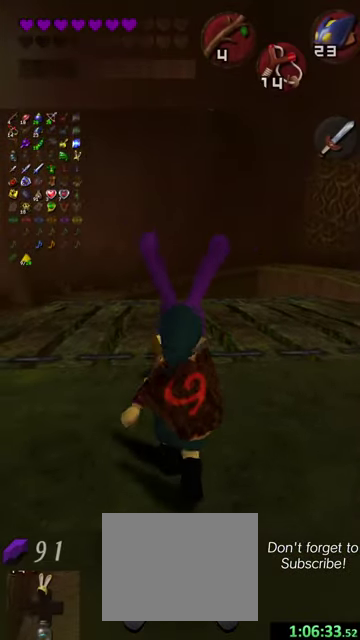
{"dt_ms": 500, "buttons": [], "left_stick": "up-right", "events": []}
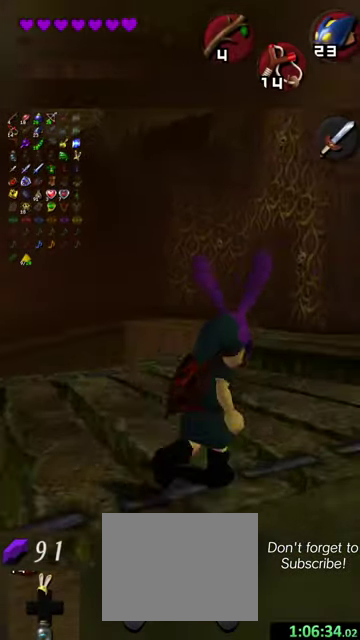
{"dt_ms": 300, "buttons": [], "left_stick": "up", "events": [[234, "left_stick", "up"]]}
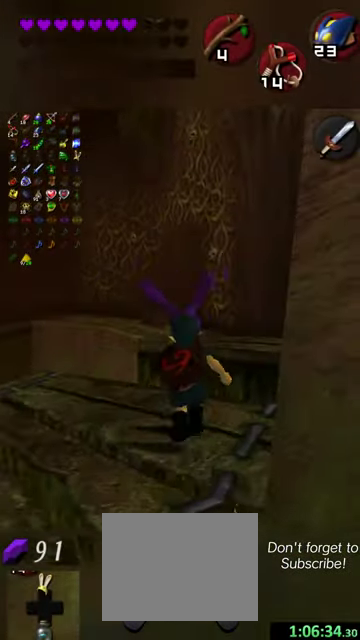
{"dt_ms": 500, "buttons": [], "left_stick": "up-right", "events": [[434, "left_stick", "up-right"]]}
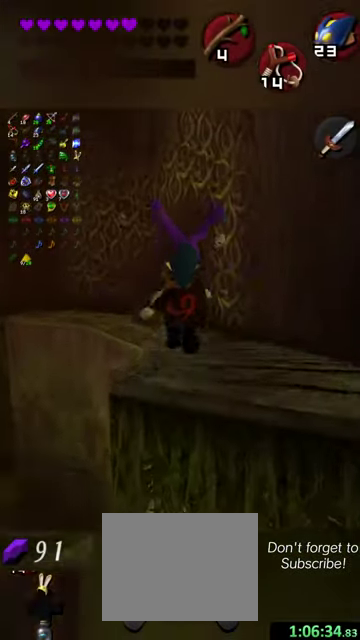
{"dt_ms": 800, "buttons": [], "left_stick": "center", "events": [[434, "left_stick", "up"], [734, "left_stick", "center"]]}
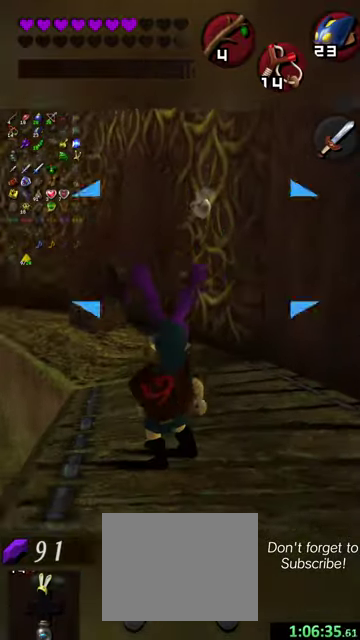
{"dt_ms": 400, "buttons": [], "left_stick": "center", "events": [[34, "left_stick", "up"], [134, "left_stick", "center"]]}
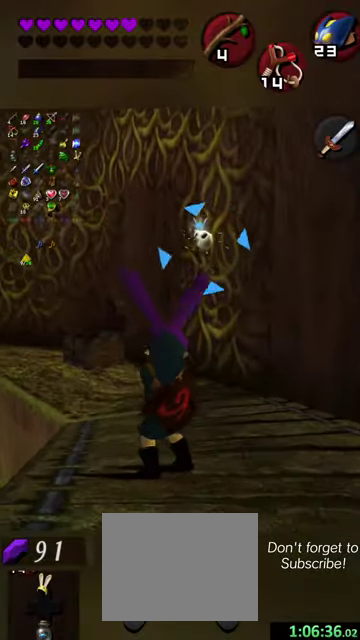
{"dt_ms": 700, "buttons": [], "left_stick": "up", "events": [[434, "left_stick", "up"]]}
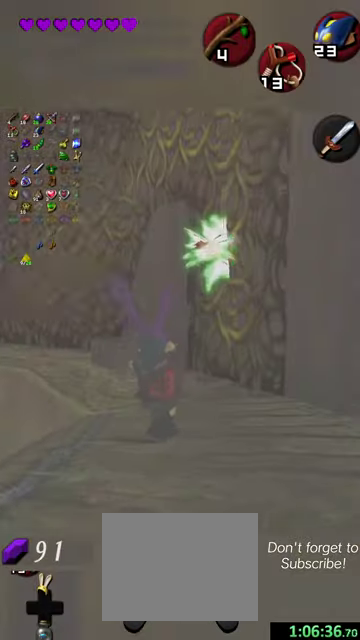
{"dt_ms": 300, "buttons": [], "left_stick": "up", "events": []}
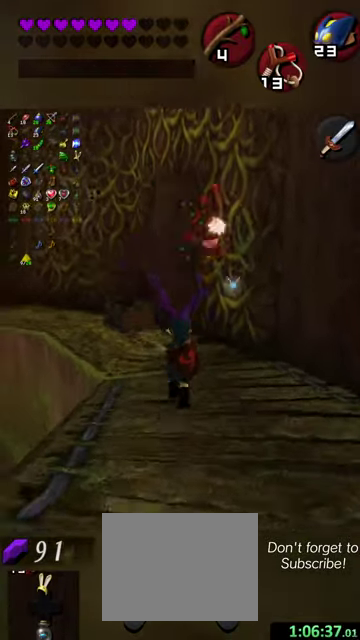
{"dt_ms": 500, "buttons": [], "left_stick": "center", "events": [[167, "left_stick", "center"]]}
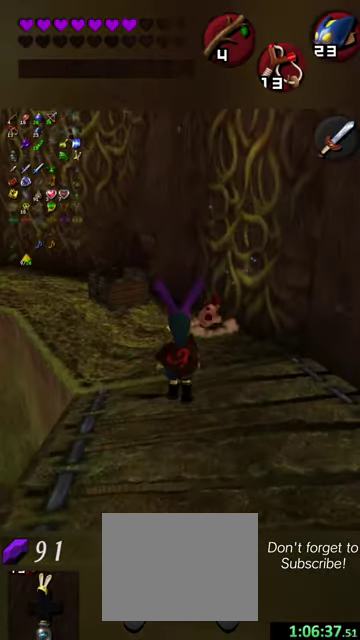
{"dt_ms": 300, "buttons": [], "left_stick": "center", "events": []}
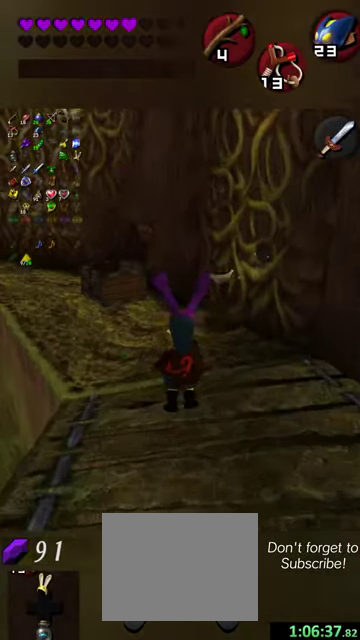
{"dt_ms": 600, "buttons": [], "left_stick": "down", "events": [[300, "left_stick", "down"]]}
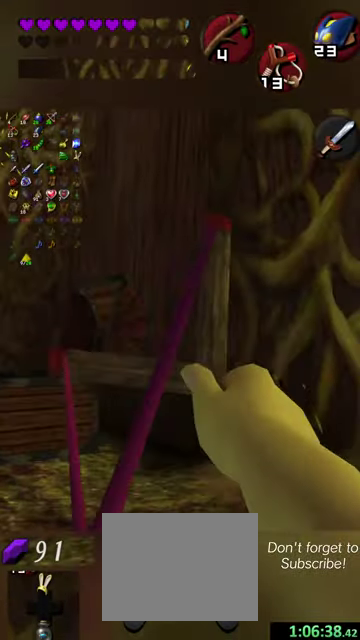
{"dt_ms": 600, "buttons": [], "left_stick": "center", "events": [[534, "left_stick", "center"]]}